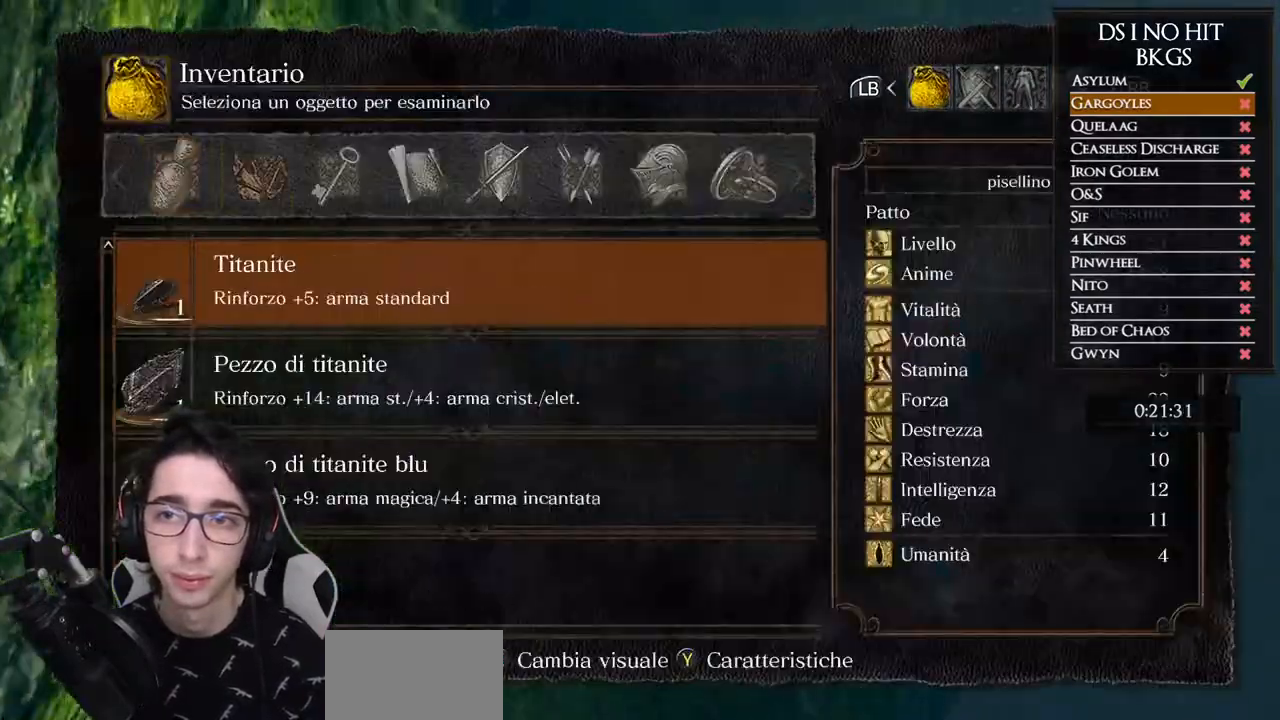
Gameplay with a controller (Xbox layout); each line is a JSON object with the inputs held at the frame after it. "events" lists button and stick changes between this image and that frame as [ms after this image, input, new state], when the widget could be followed in between. Not read: L2 R2.
{"buttons": ["A"], "left_stick": "up", "right_stick": "center", "events": [[50, "B", "down"], [167, "B", "up"], [250, "DPAD_RIGHT", "down"], [333, "A", "down"], [350, "DPAD_RIGHT", "up"], [400, "A", "up"], [483, "A", "down"]]}
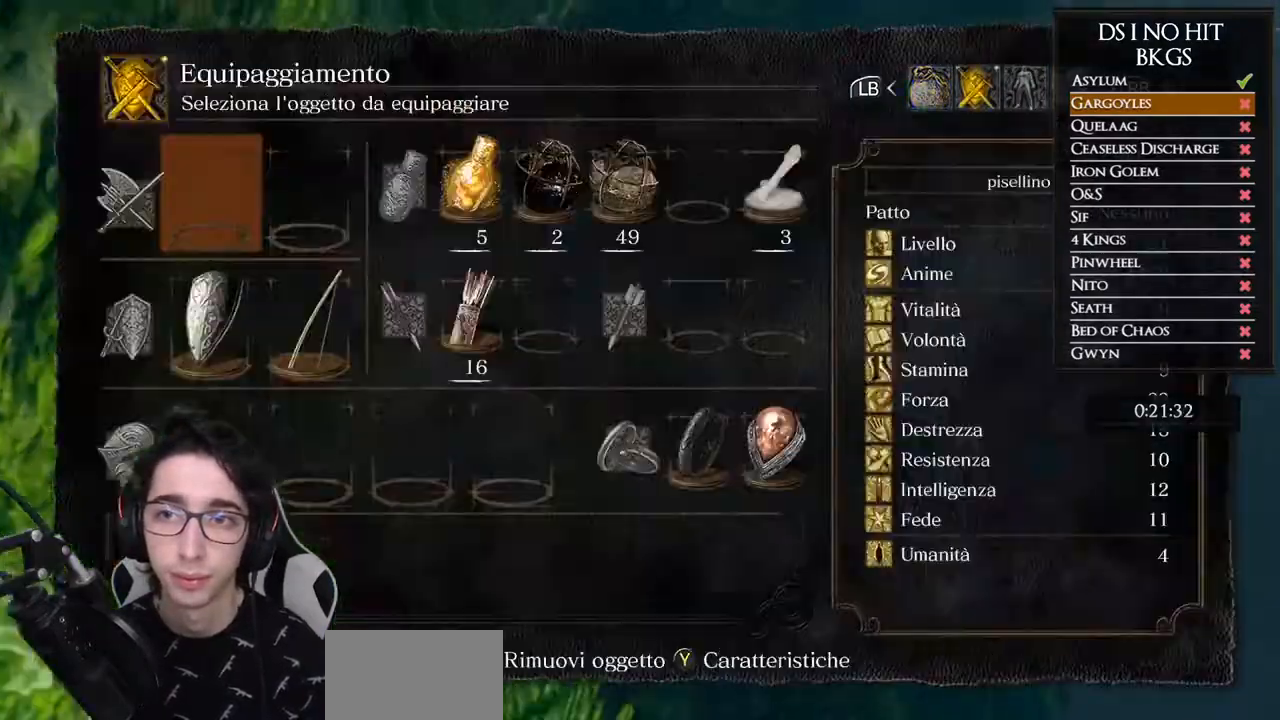
{"buttons": ["DPAD_DOWN"], "left_stick": "up", "right_stick": "center", "events": [[50, "A", "up"], [217, "right_stick", "down-right"], [300, "right_stick", "center"], [467, "DPAD_DOWN", "down"]]}
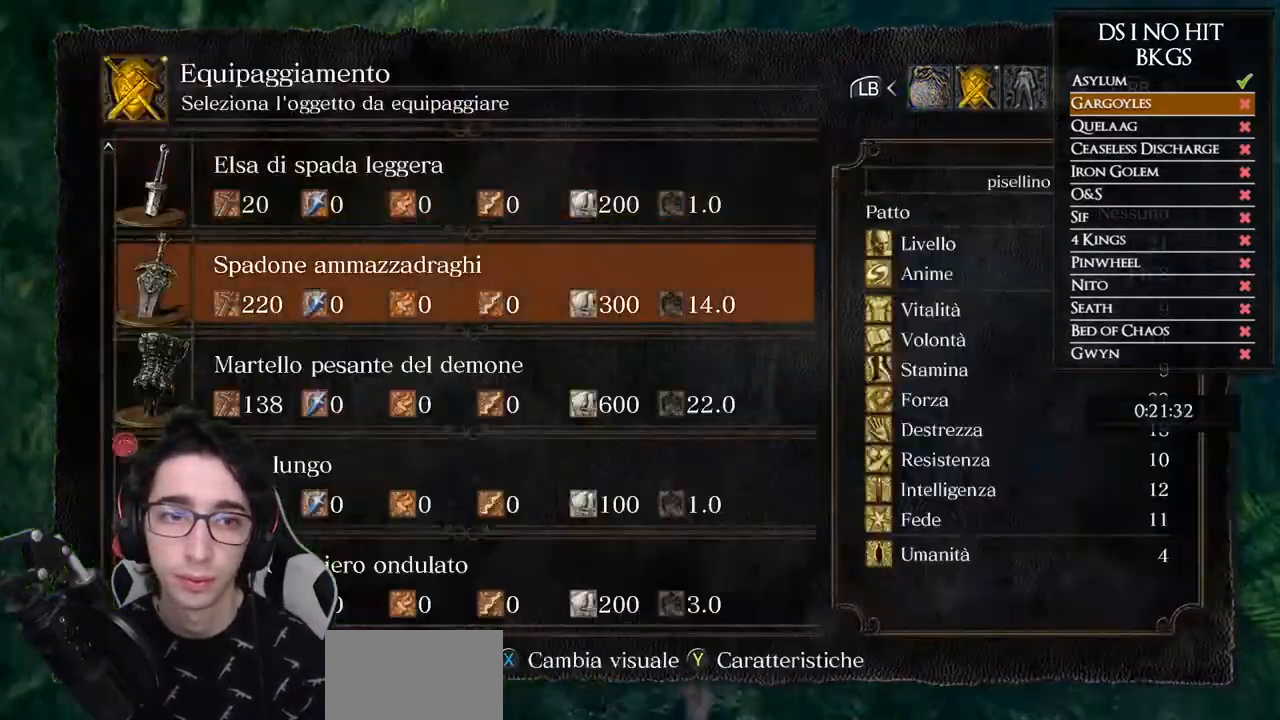
{"buttons": [], "left_stick": "up", "right_stick": "center", "events": [[67, "DPAD_DOWN", "up"], [333, "A", "down"], [400, "A", "up"]]}
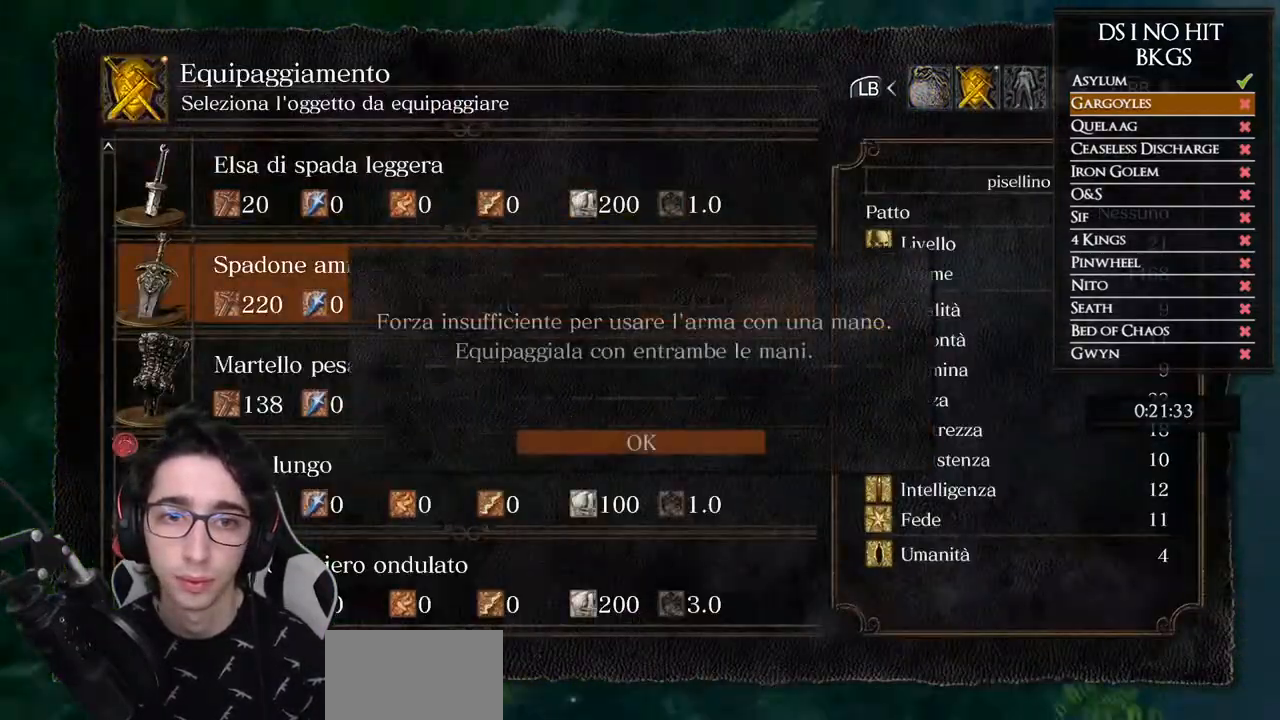
{"buttons": [], "left_stick": "up", "right_stick": "center", "events": [[17, "B", "down"], [100, "B", "up"], [183, "B", "down"], [283, "B", "up"], [350, "B", "down"], [450, "B", "up"]]}
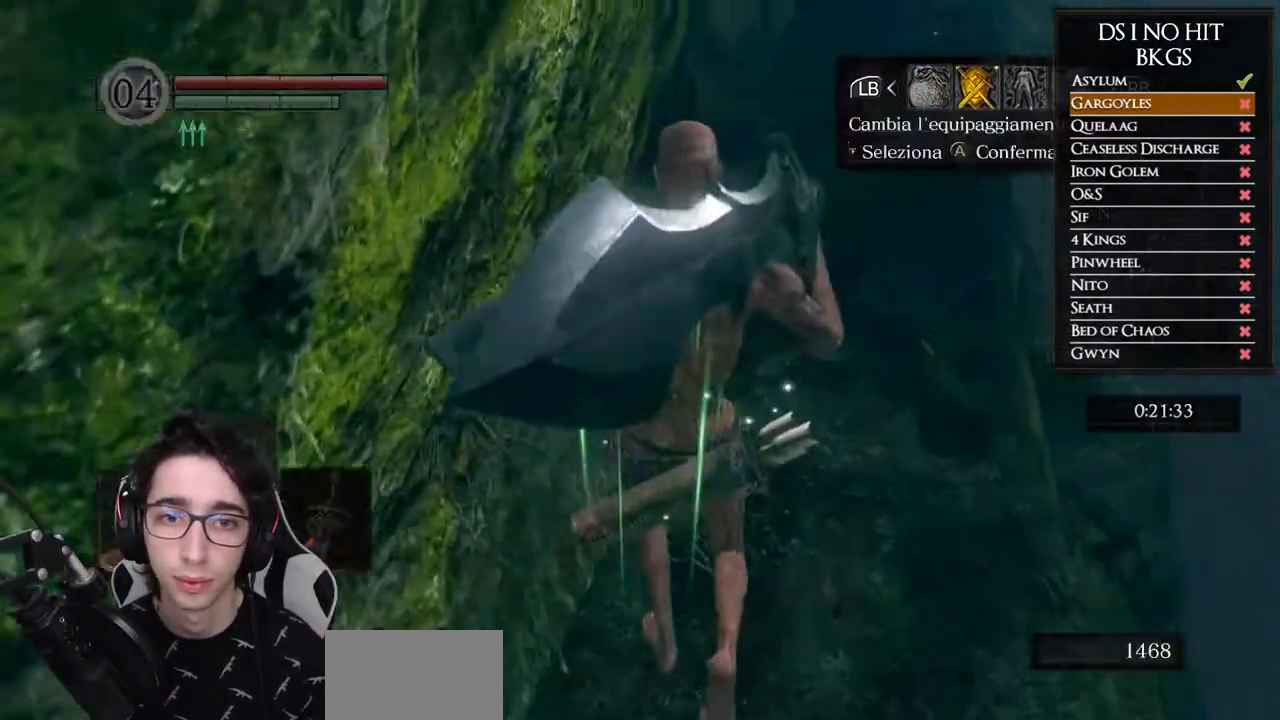
{"buttons": ["B", "Y"], "left_stick": "up", "right_stick": "center", "events": [[33, "B", "down"], [383, "Y", "down"]]}
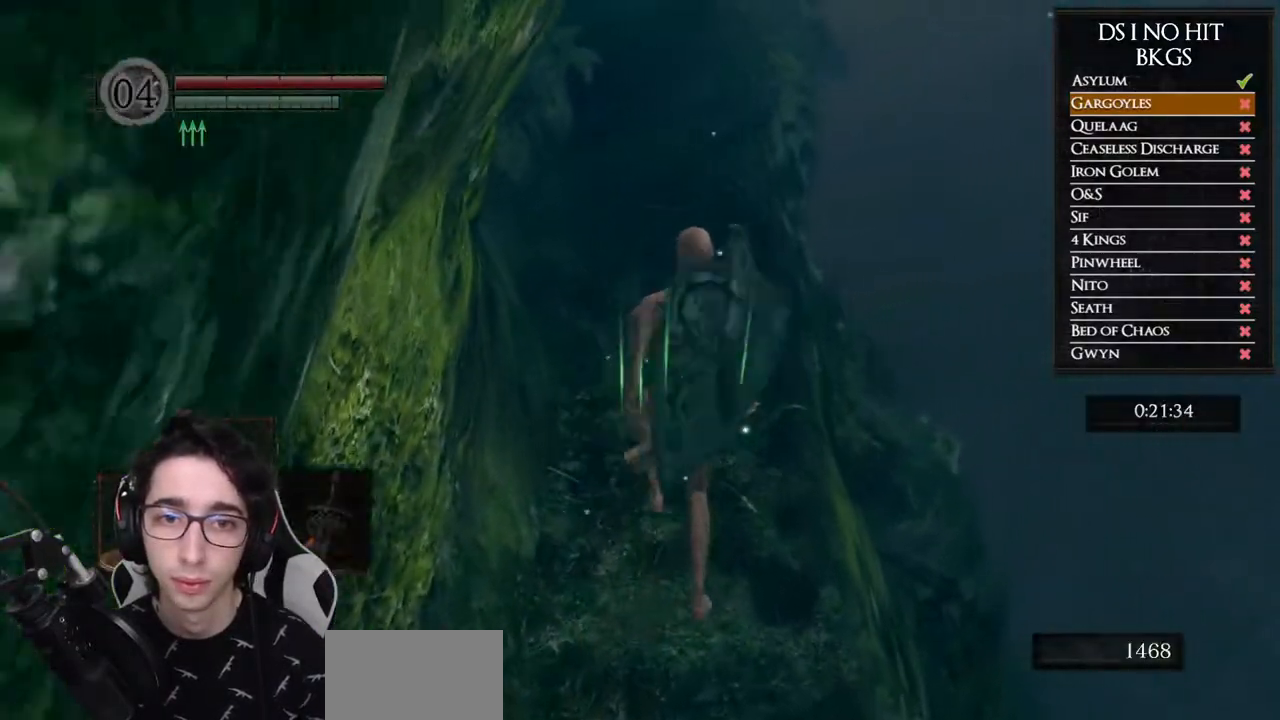
{"buttons": ["B"], "left_stick": "up", "right_stick": "center", "events": [[33, "Y", "up"]]}
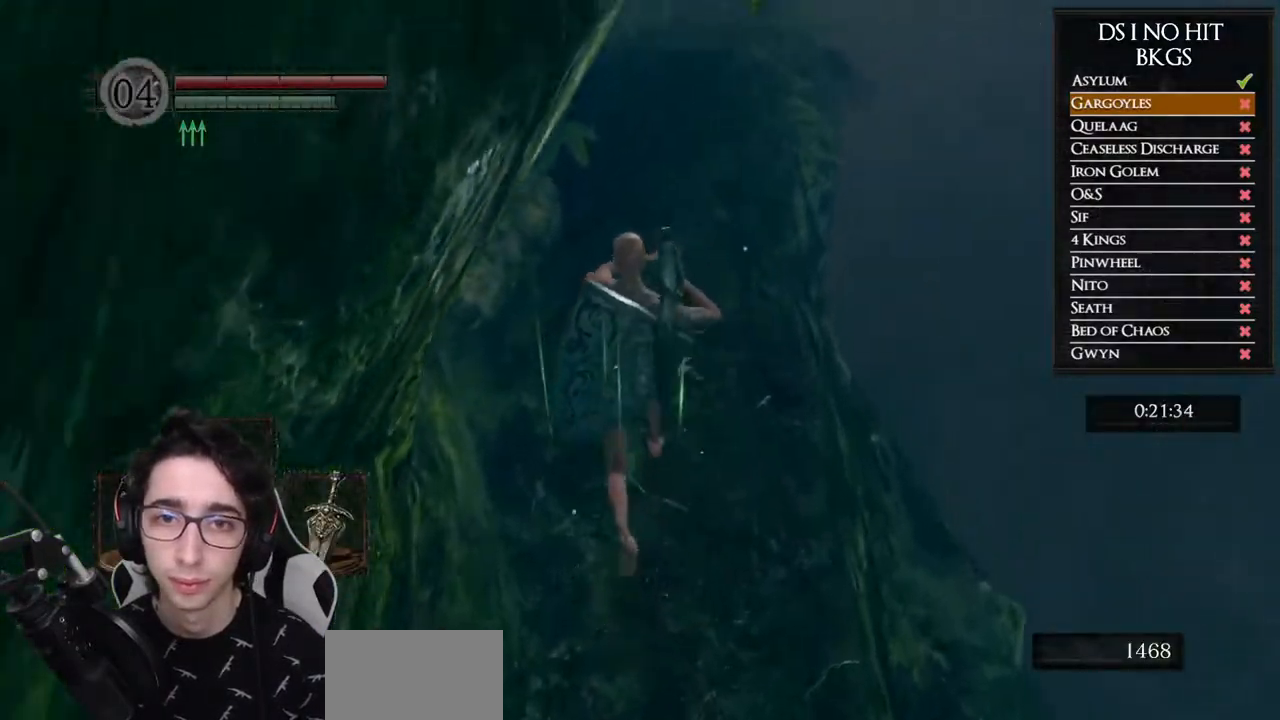
{"buttons": ["B"], "left_stick": "up", "right_stick": "center", "events": []}
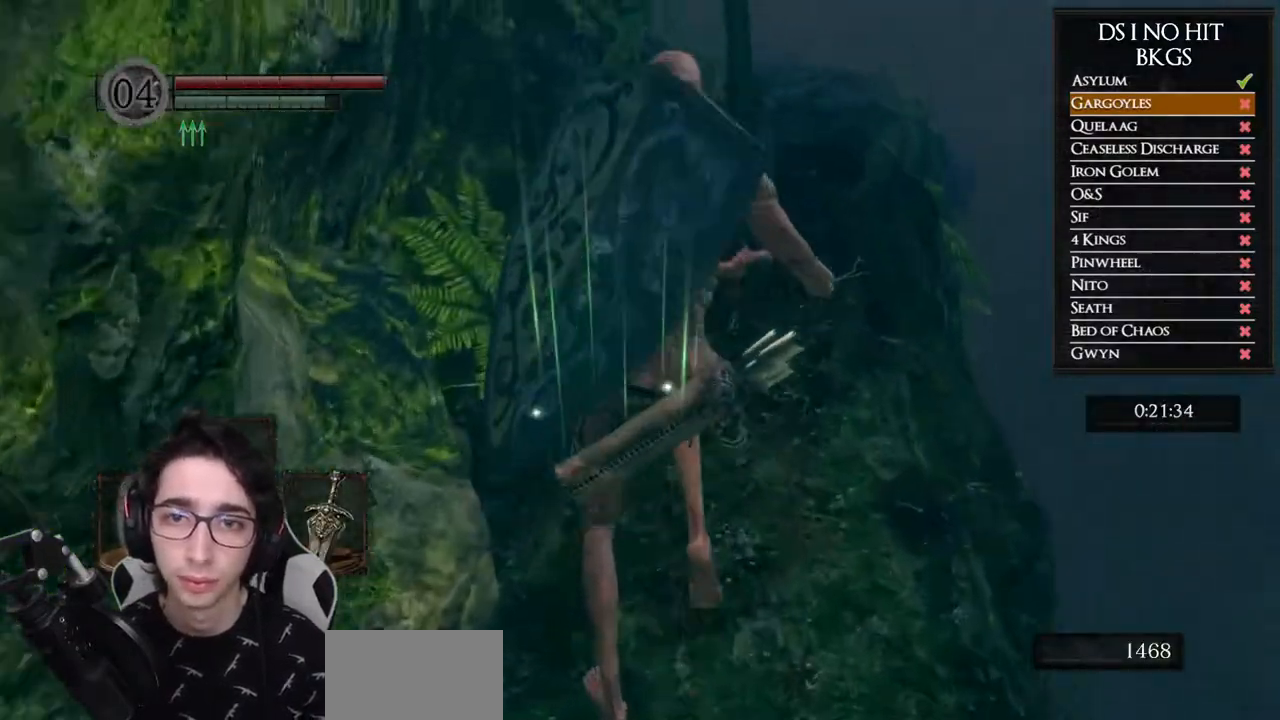
{"buttons": ["B"], "left_stick": "up", "right_stick": "center", "events": []}
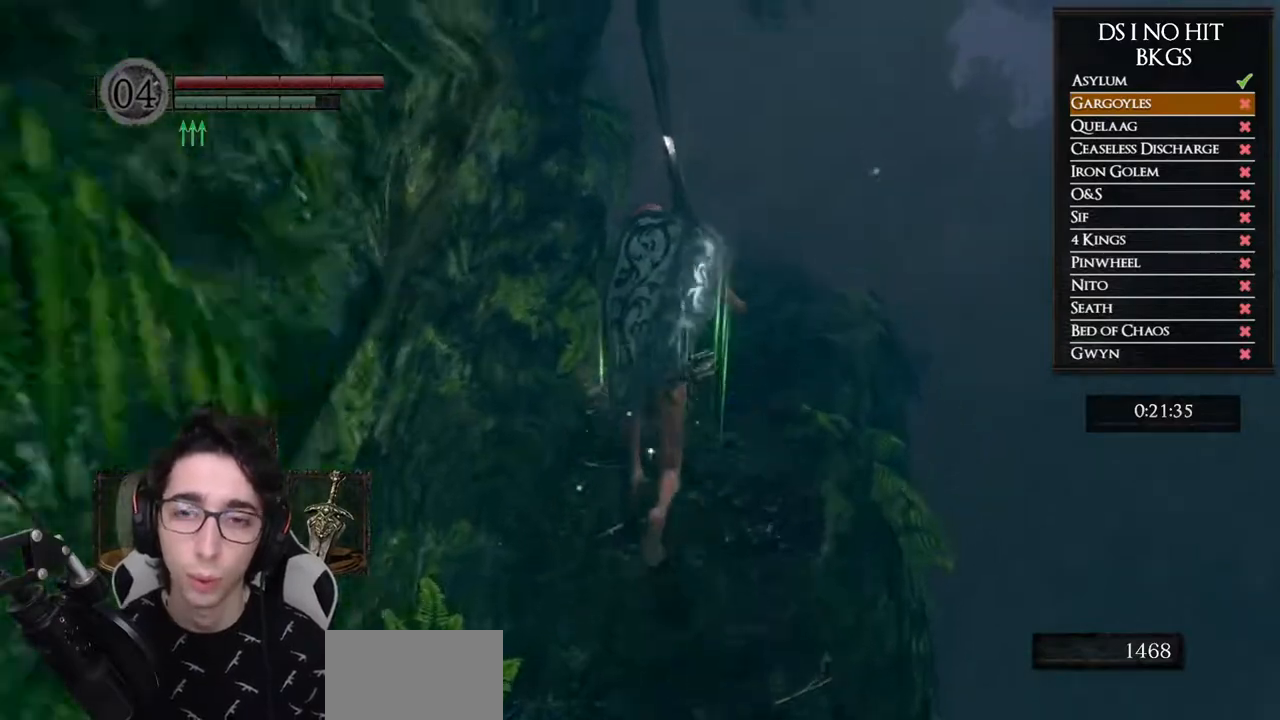
{"buttons": ["B"], "left_stick": "up", "right_stick": "center", "events": []}
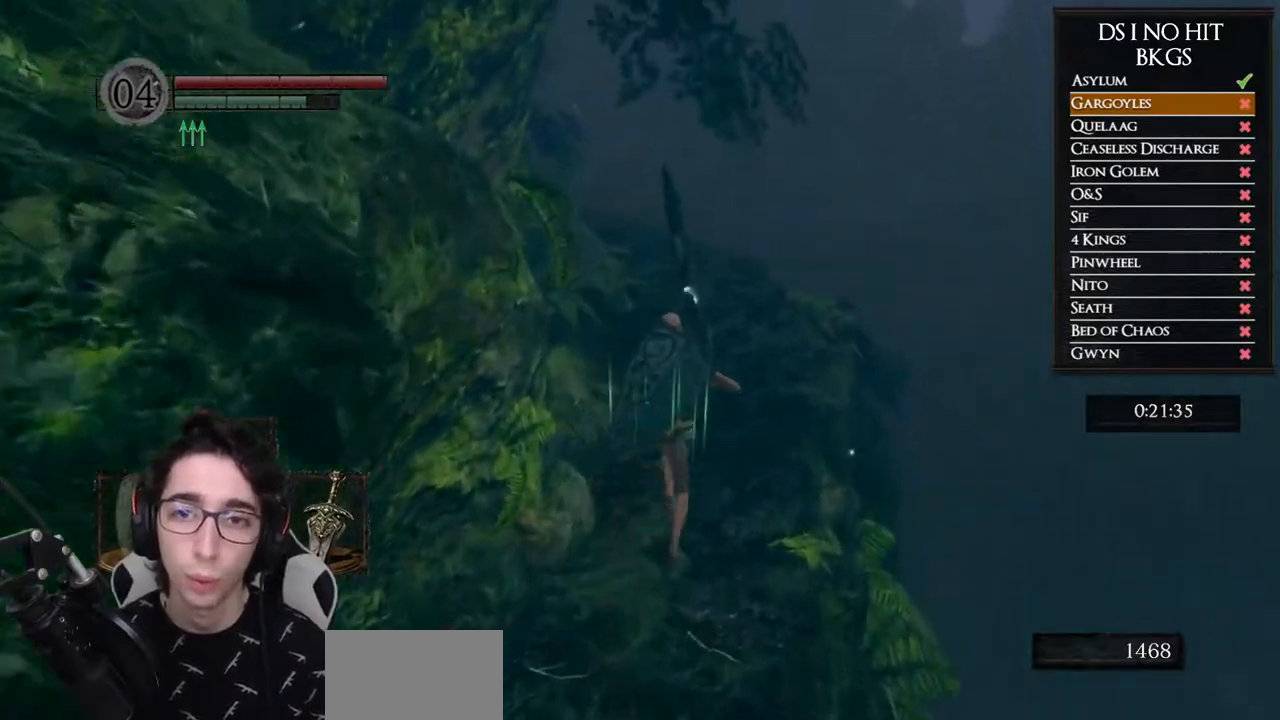
{"buttons": ["B"], "left_stick": "up", "right_stick": "center", "events": []}
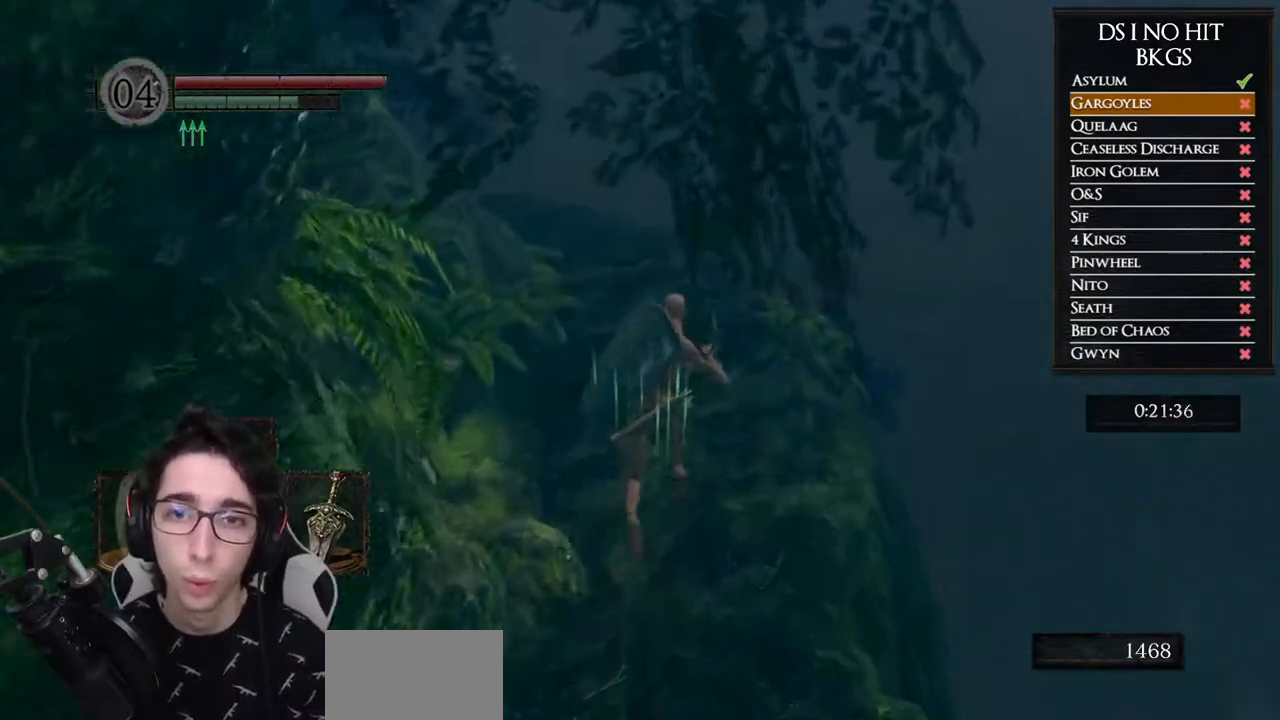
{"buttons": ["B"], "left_stick": "up", "right_stick": "center", "events": []}
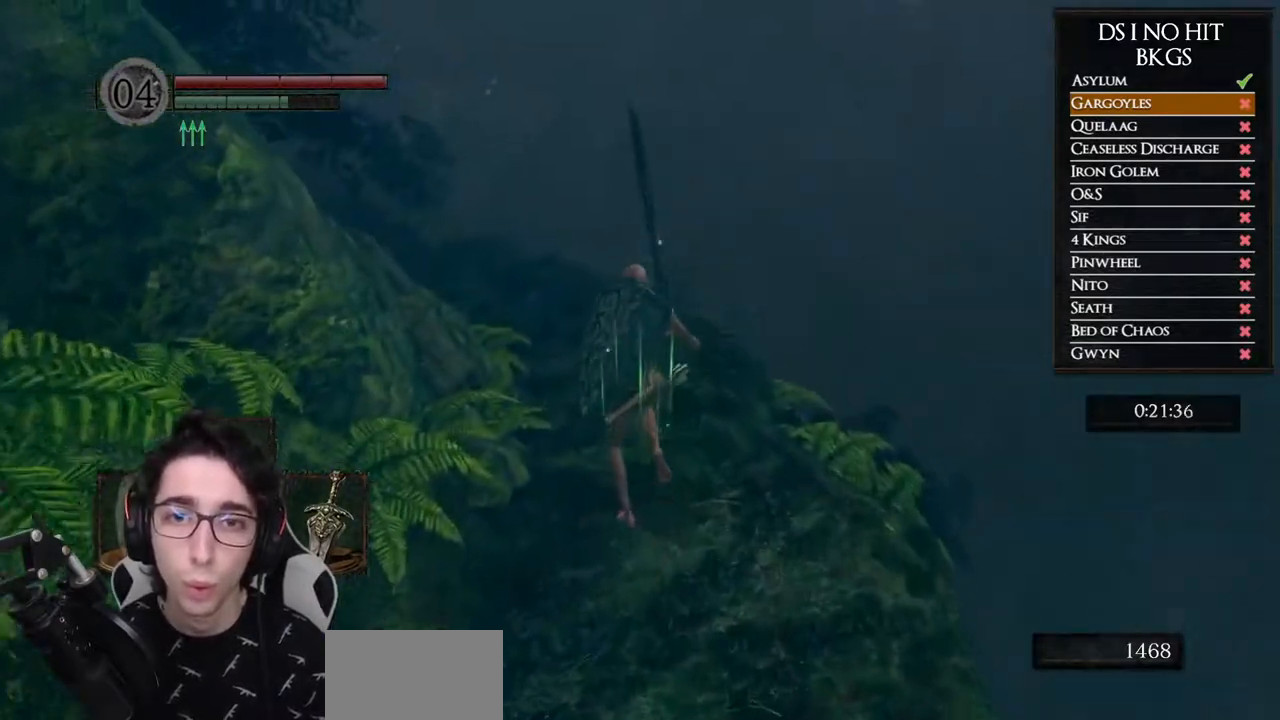
{"buttons": ["B"], "left_stick": "up", "right_stick": "center", "events": []}
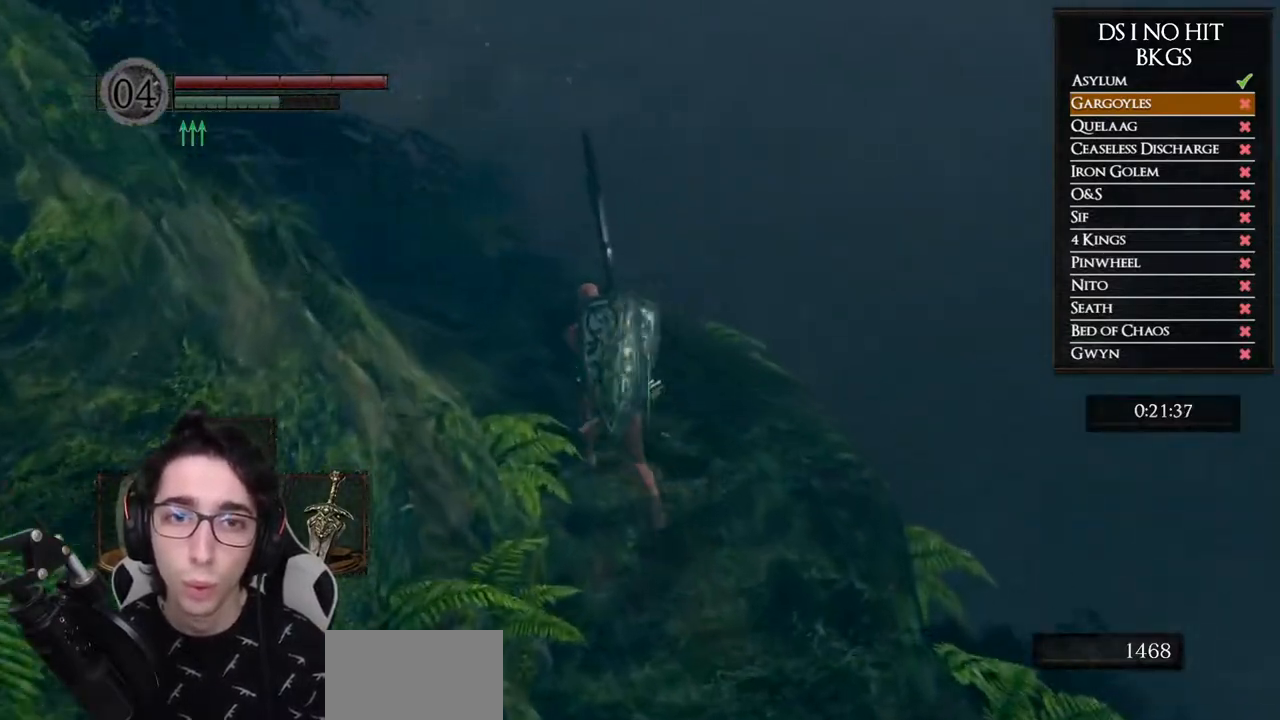
{"buttons": ["B"], "left_stick": "up", "right_stick": "center", "events": []}
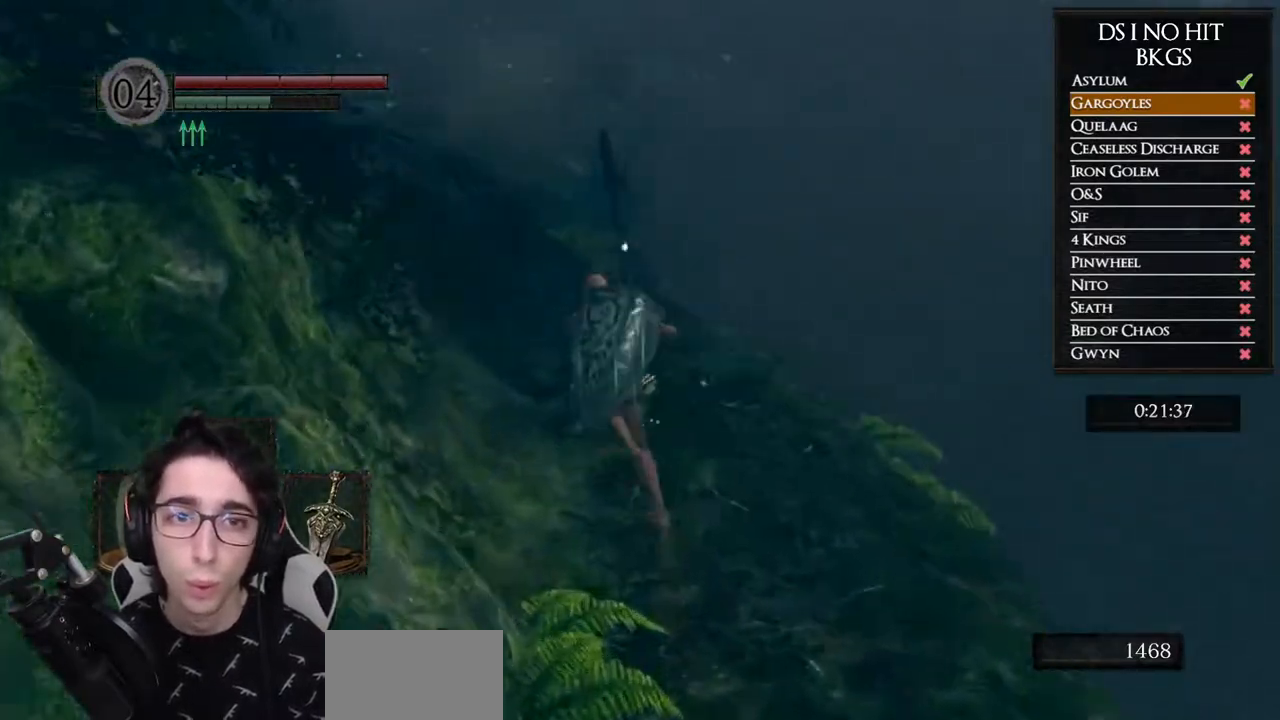
{"buttons": ["B"], "left_stick": "up", "right_stick": "center", "events": []}
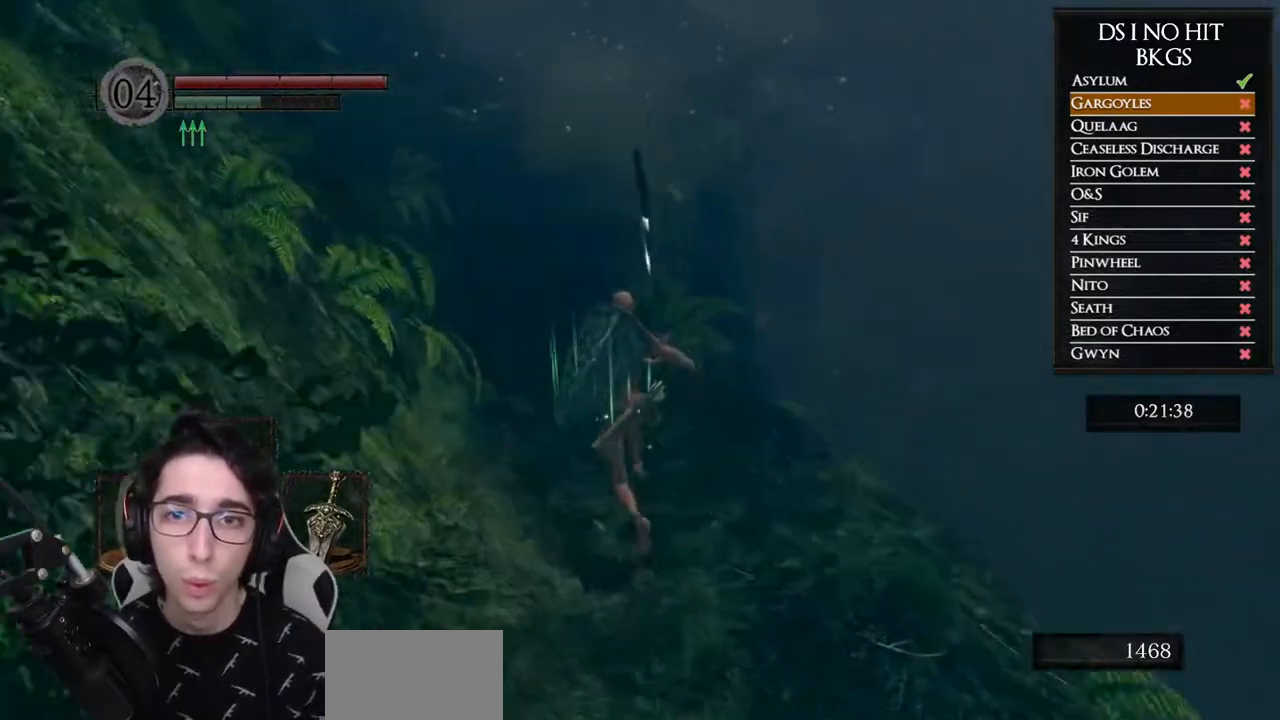
{"buttons": ["B"], "left_stick": "up", "right_stick": "center", "events": []}
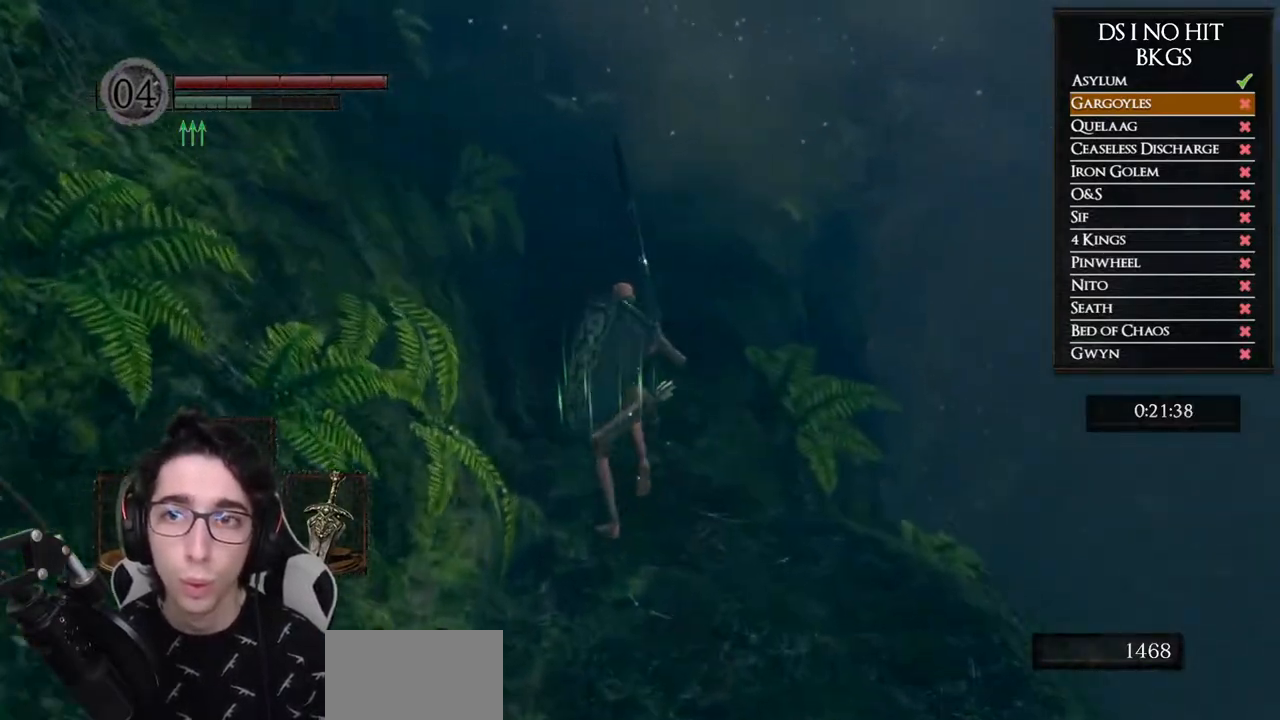
{"buttons": ["B"], "left_stick": "up", "right_stick": "center", "events": []}
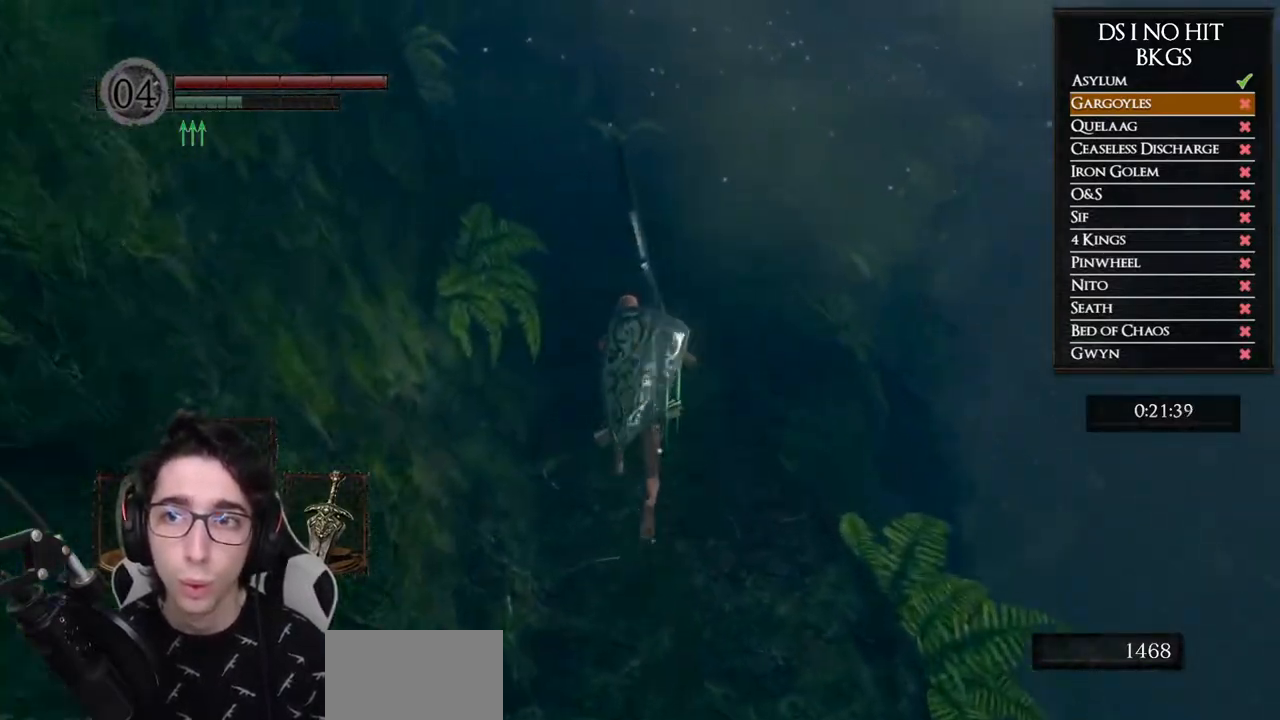
{"buttons": ["B"], "left_stick": "up", "right_stick": "center", "events": []}
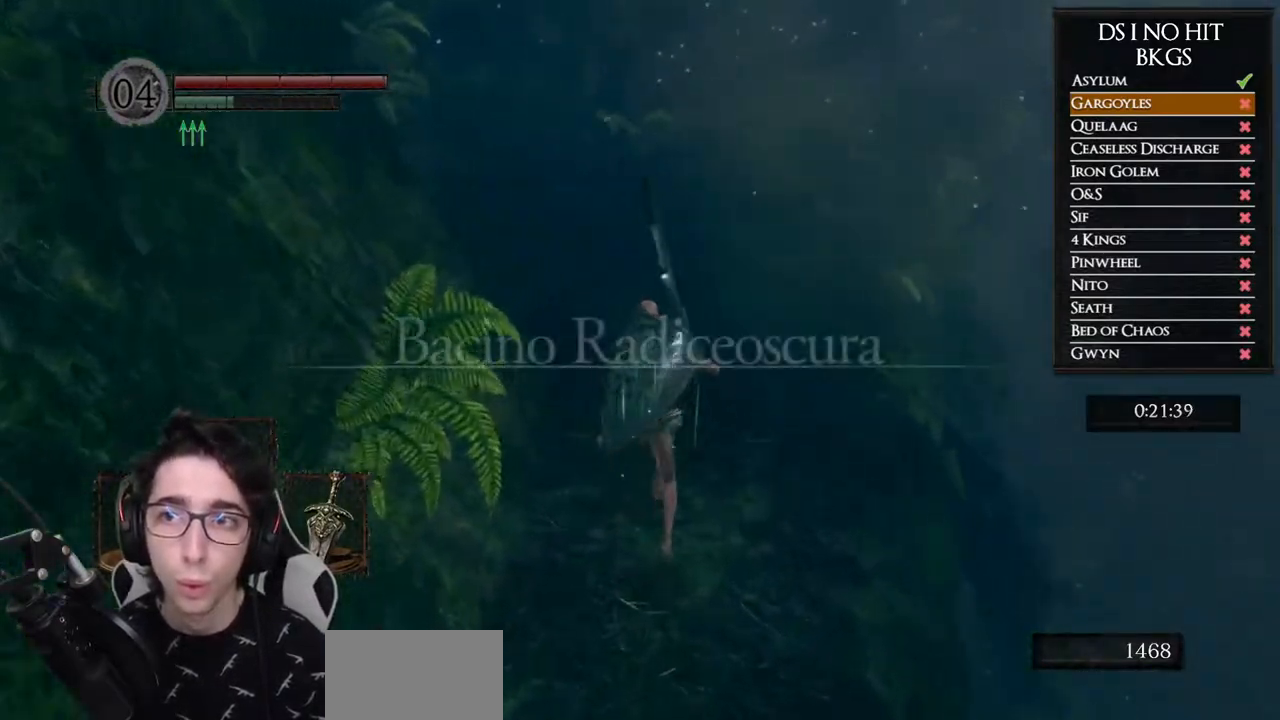
{"buttons": ["B"], "left_stick": "up", "right_stick": "center", "events": []}
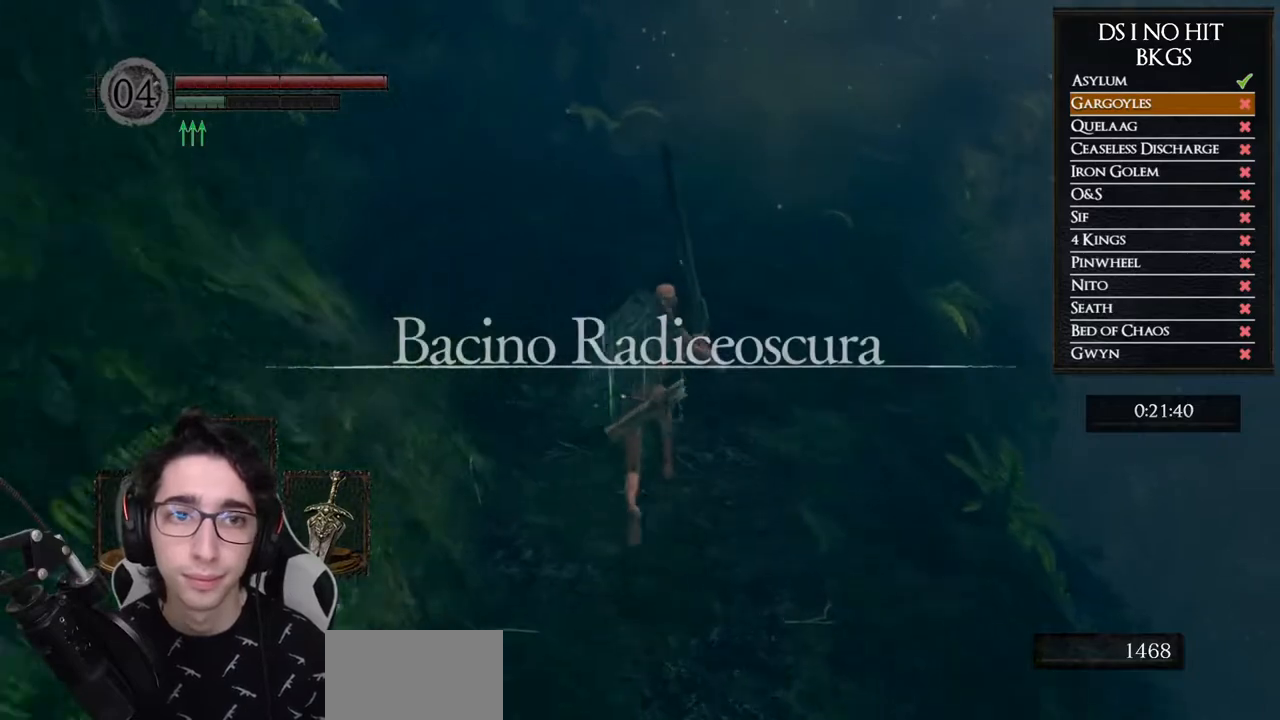
{"buttons": ["B"], "left_stick": "up", "right_stick": "center", "events": []}
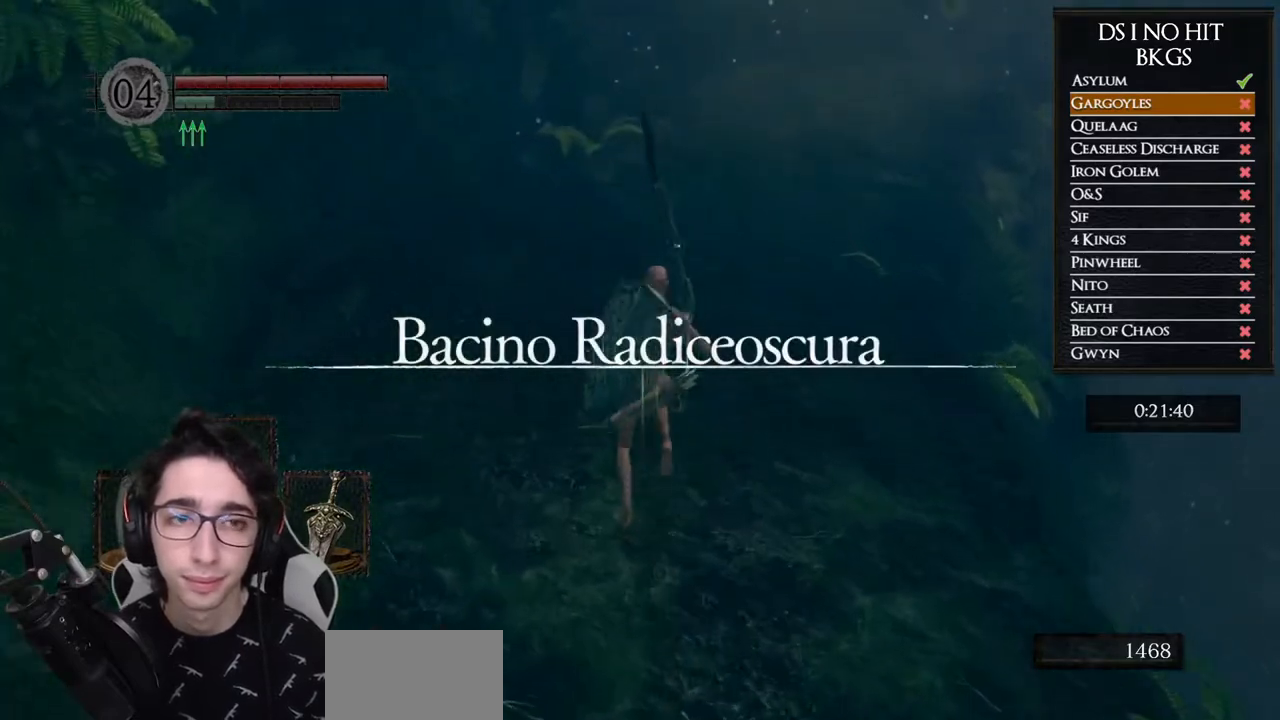
{"buttons": [], "left_stick": "up", "right_stick": "center", "events": [[450, "B", "up"]]}
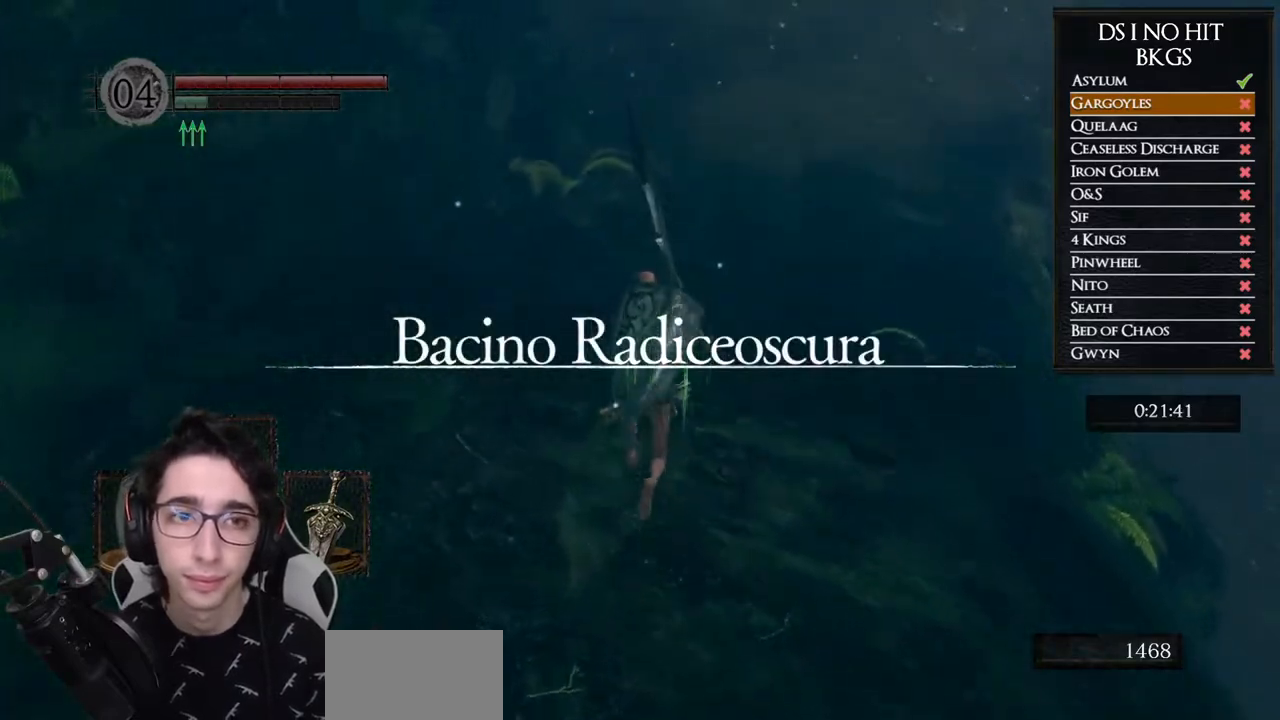
{"buttons": ["B"], "left_stick": "up", "right_stick": "center", "events": [[117, "right_stick", "right"], [350, "right_stick", "center"], [433, "B", "down"]]}
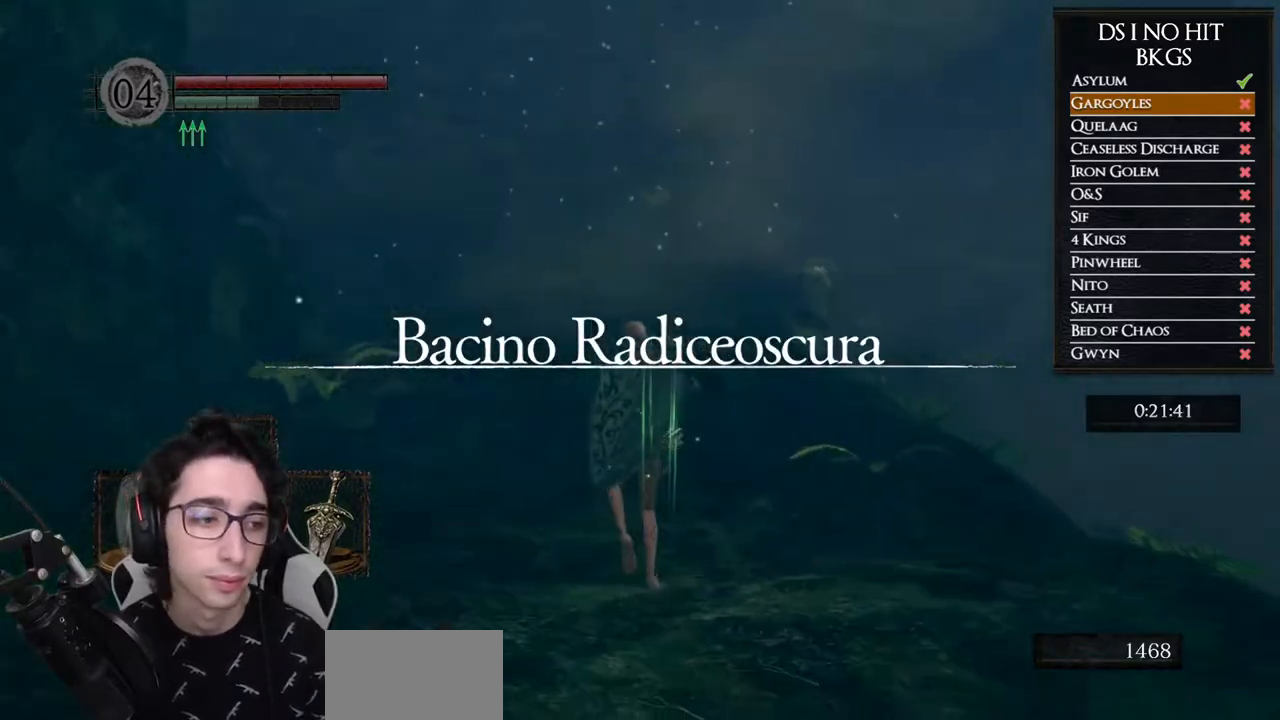
{"buttons": ["B"], "left_stick": "up", "right_stick": "center", "events": []}
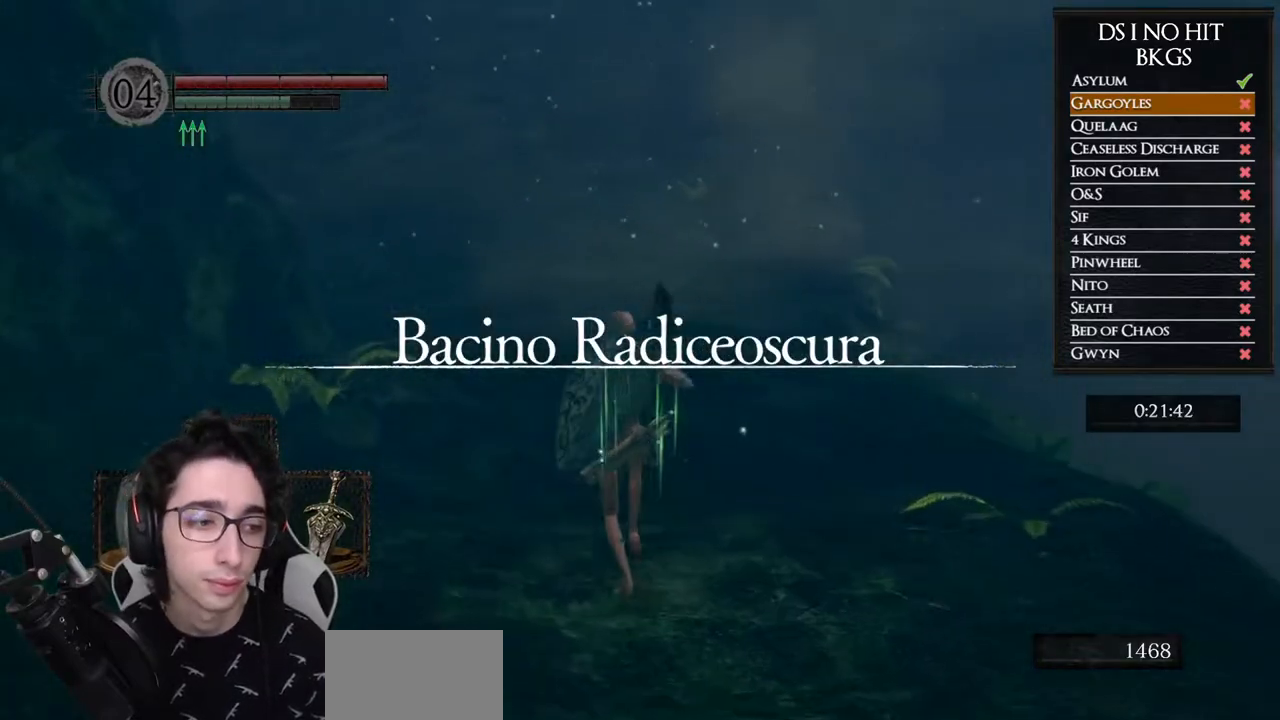
{"buttons": ["B"], "left_stick": "up", "right_stick": "center", "events": []}
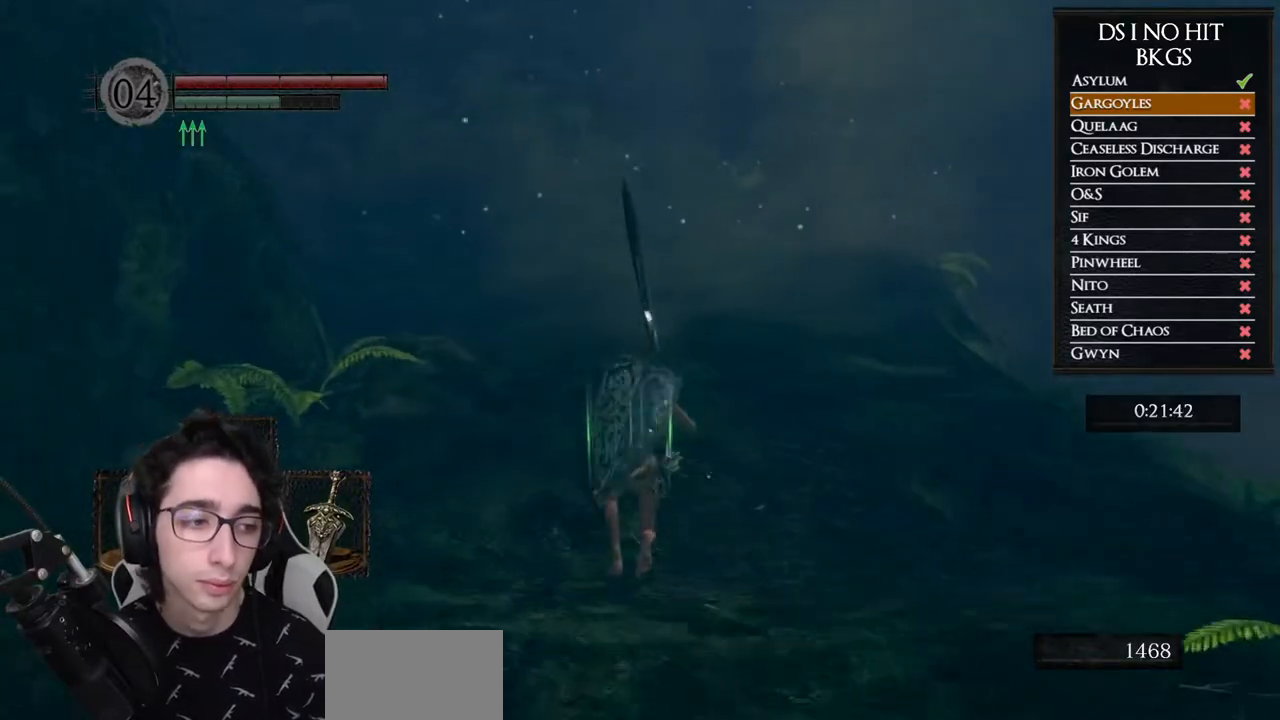
{"buttons": ["B"], "left_stick": "up", "right_stick": "center", "events": []}
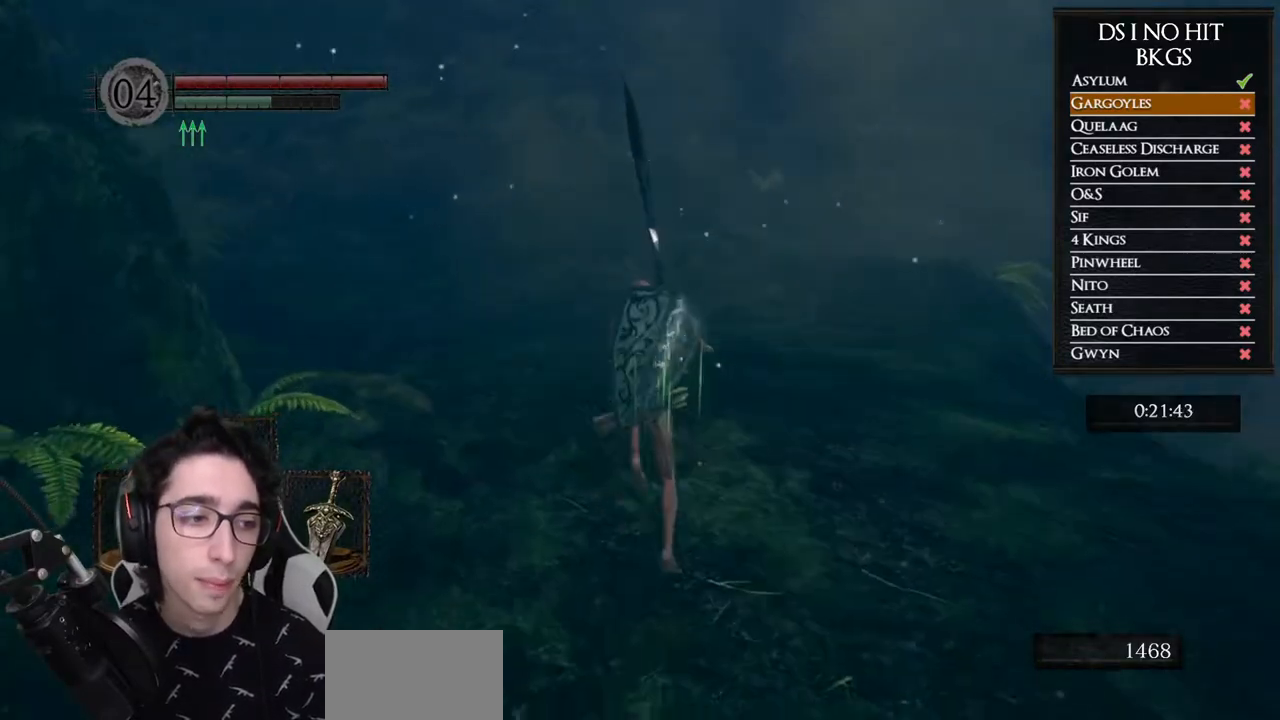
{"buttons": ["B"], "left_stick": "up", "right_stick": "center", "events": []}
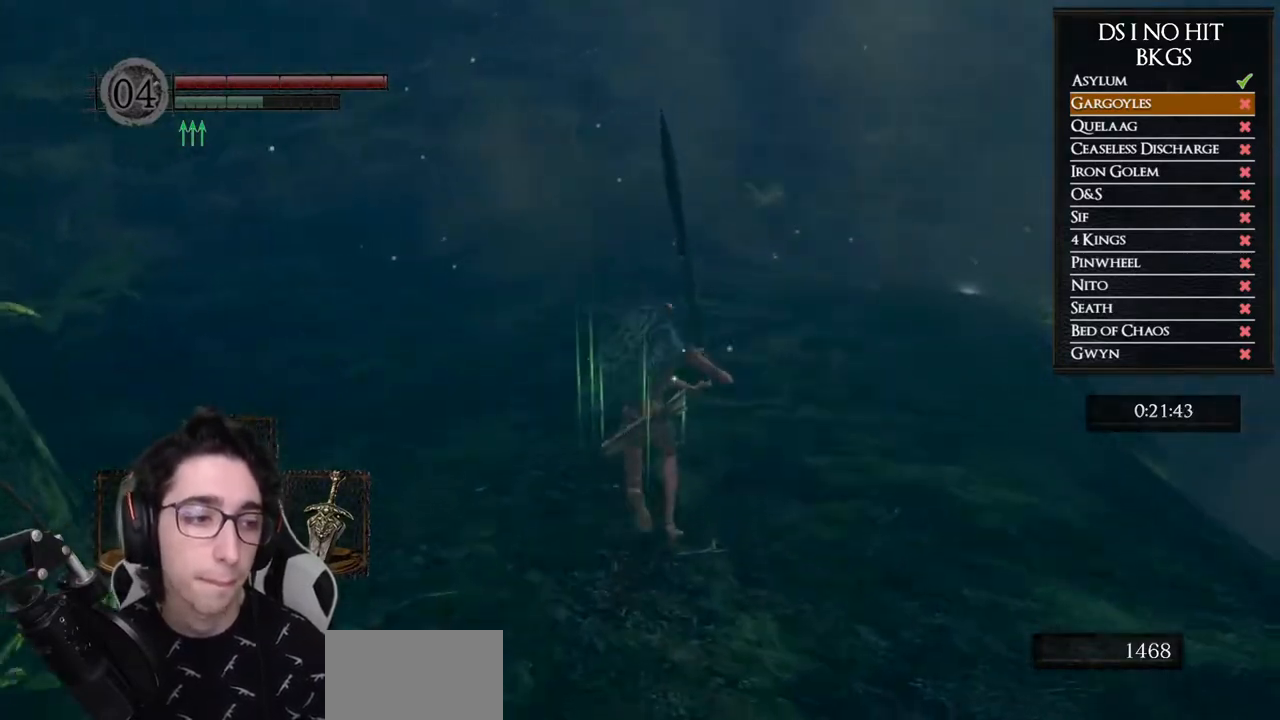
{"buttons": [], "left_stick": "up", "right_stick": "center", "events": [[67, "B", "up"], [200, "right_stick", "right"], [450, "right_stick", "center"]]}
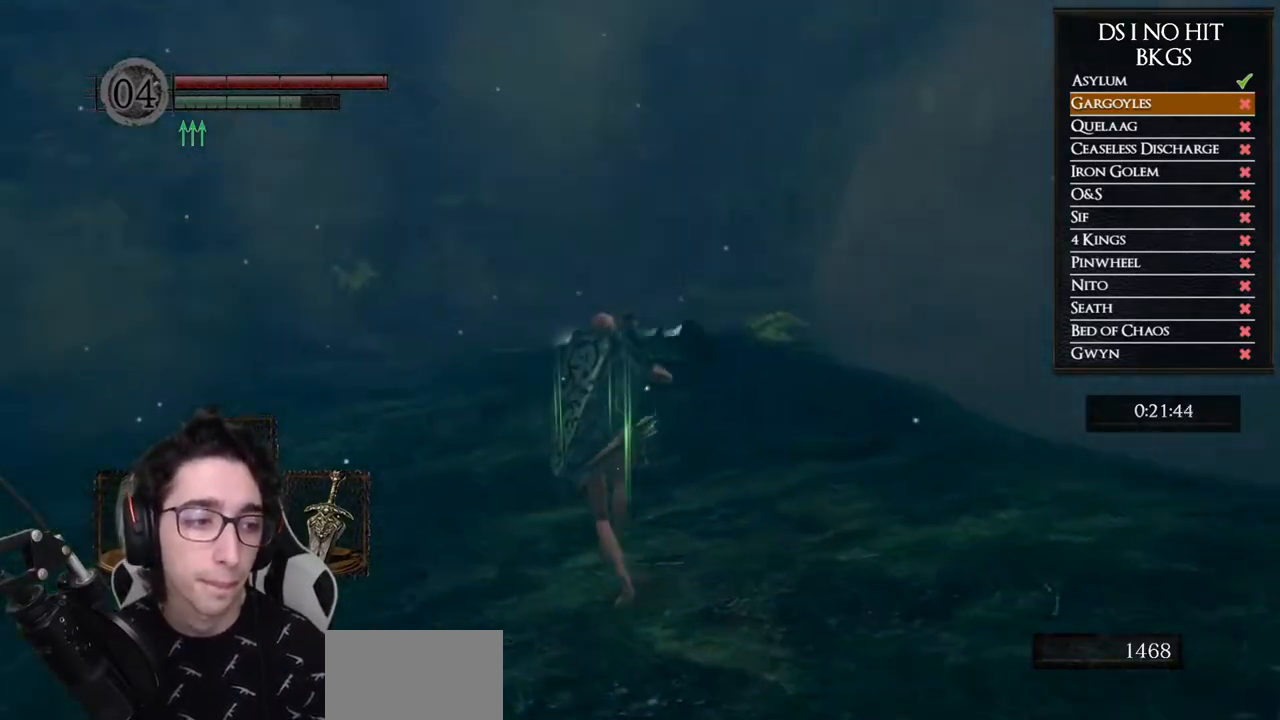
{"buttons": ["B"], "left_stick": "up-left", "right_stick": "center", "events": [[17, "B", "down"], [83, "left_stick", "up-left"]]}
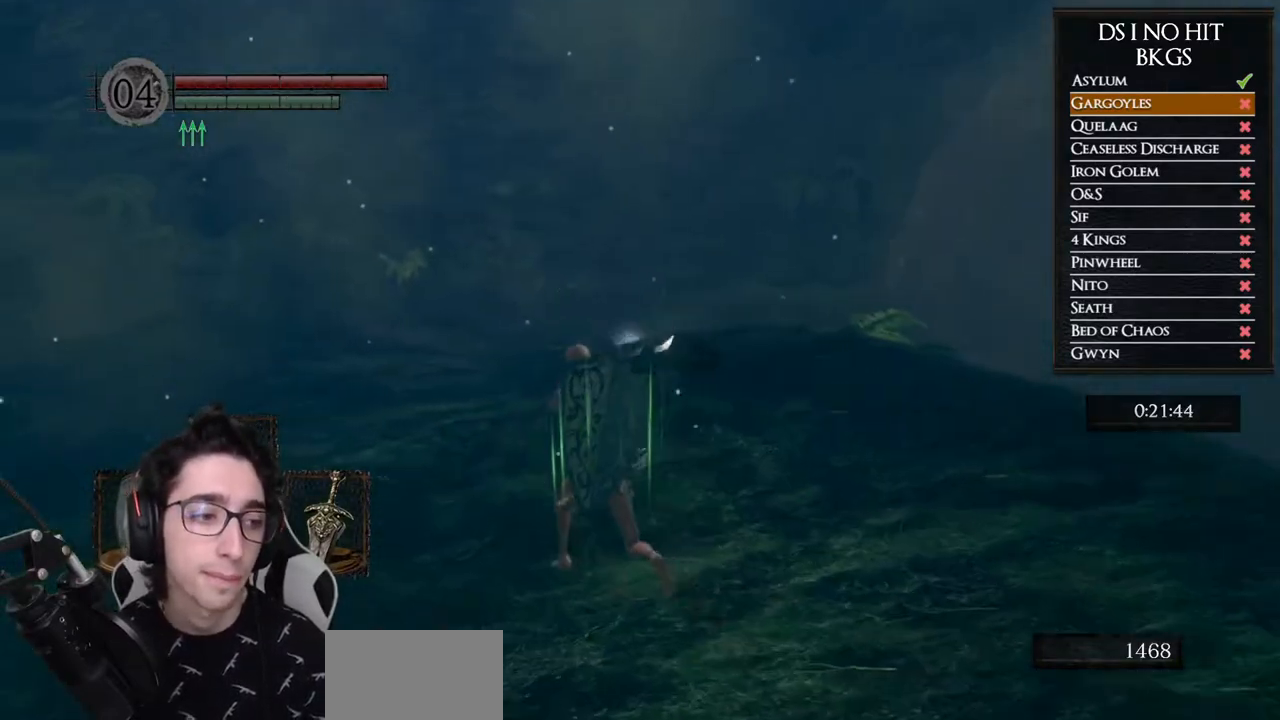
{"buttons": ["B"], "left_stick": "up", "right_stick": "center", "events": [[50, "left_stick", "up"]]}
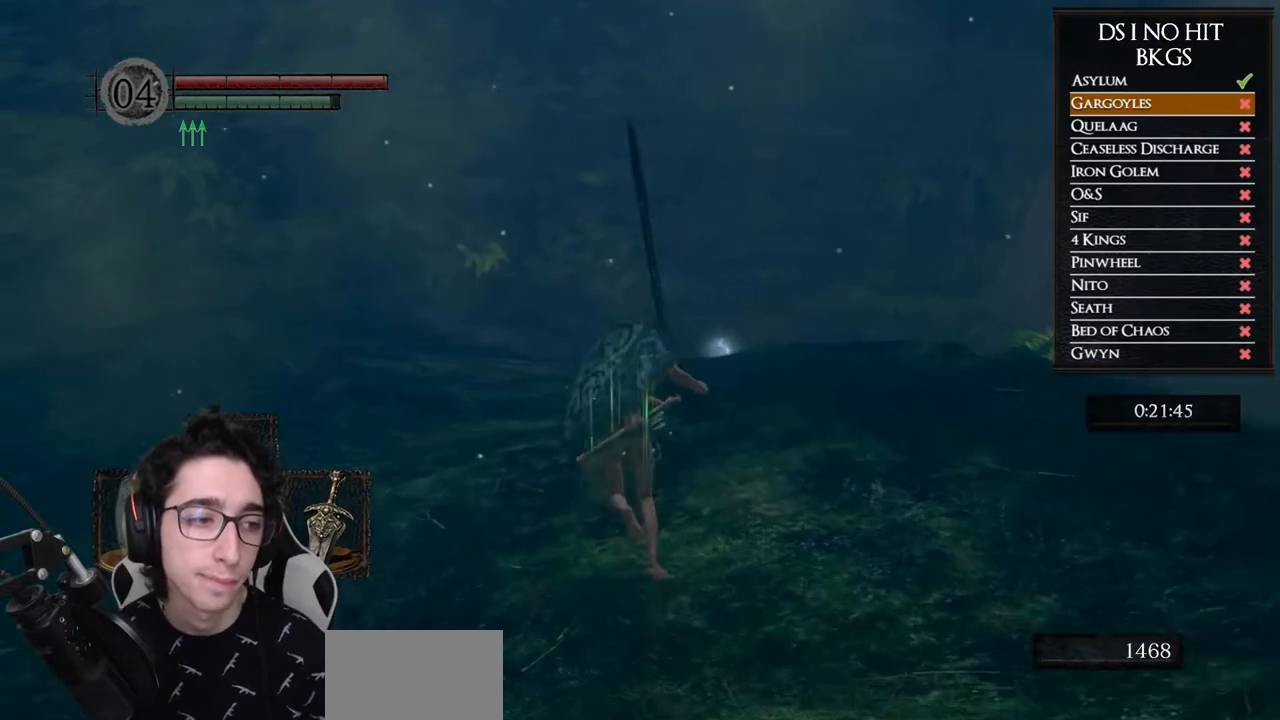
{"buttons": ["B"], "left_stick": "up", "right_stick": "center", "events": []}